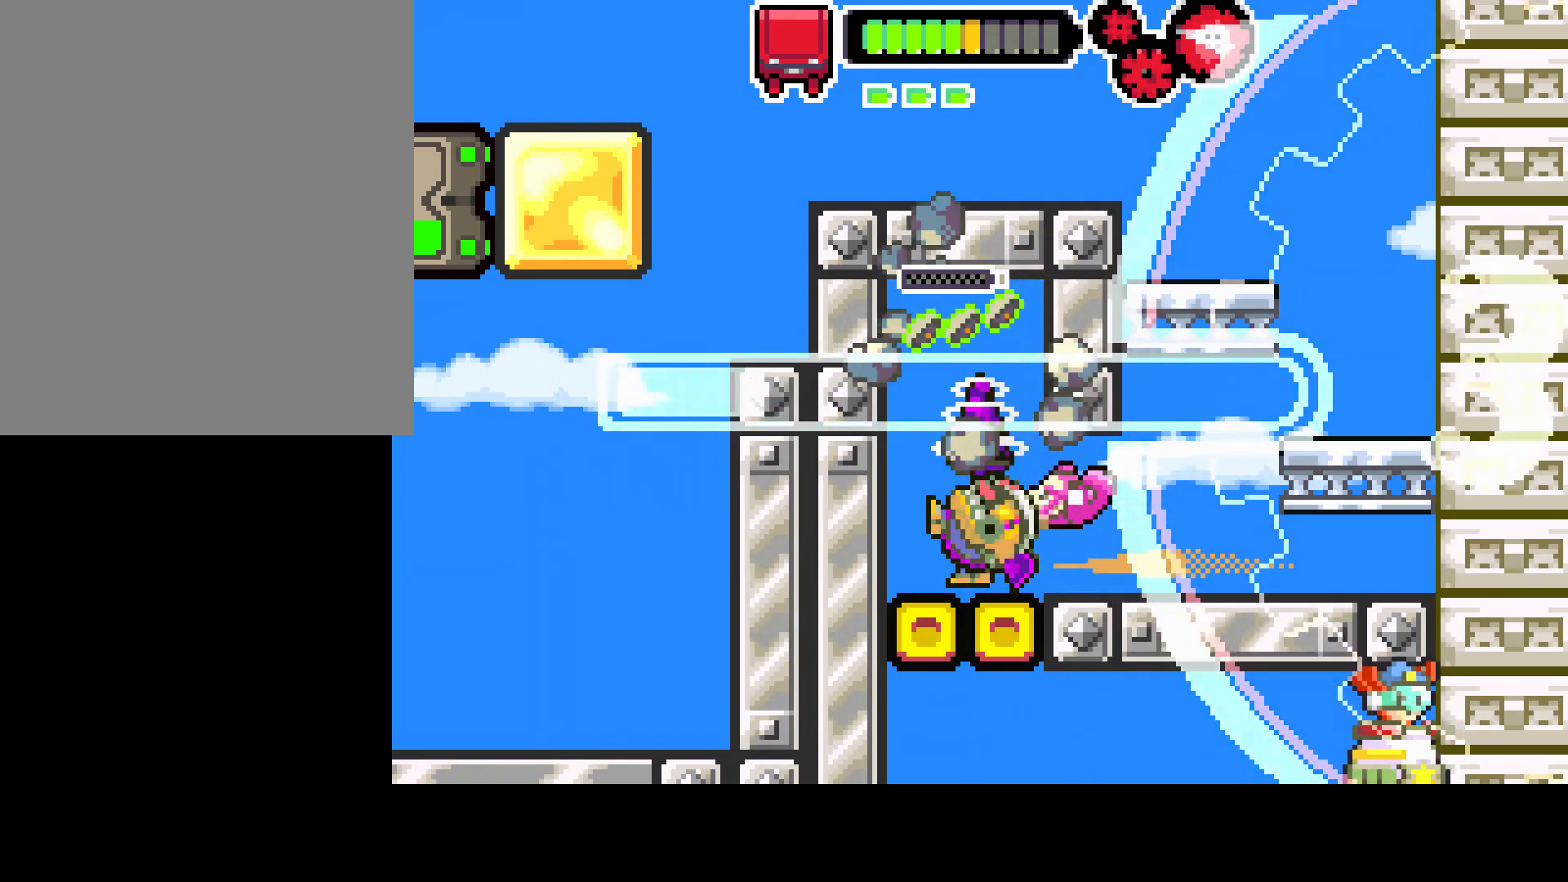
Gameplay with a controller (PlayStation layout); each line is a JSON object with the inputs held at the frame after it. "events" lists button and stick changes between this image and that frame as [ms after this image, input, new state], when the widget could be followed in between. Not read: L3 R3.
{"buttons": [], "left_stick": "center", "right_stick": "center", "events": [[367, "DPAD_LEFT", "down"], [483, "DPAD_LEFT", "up"]]}
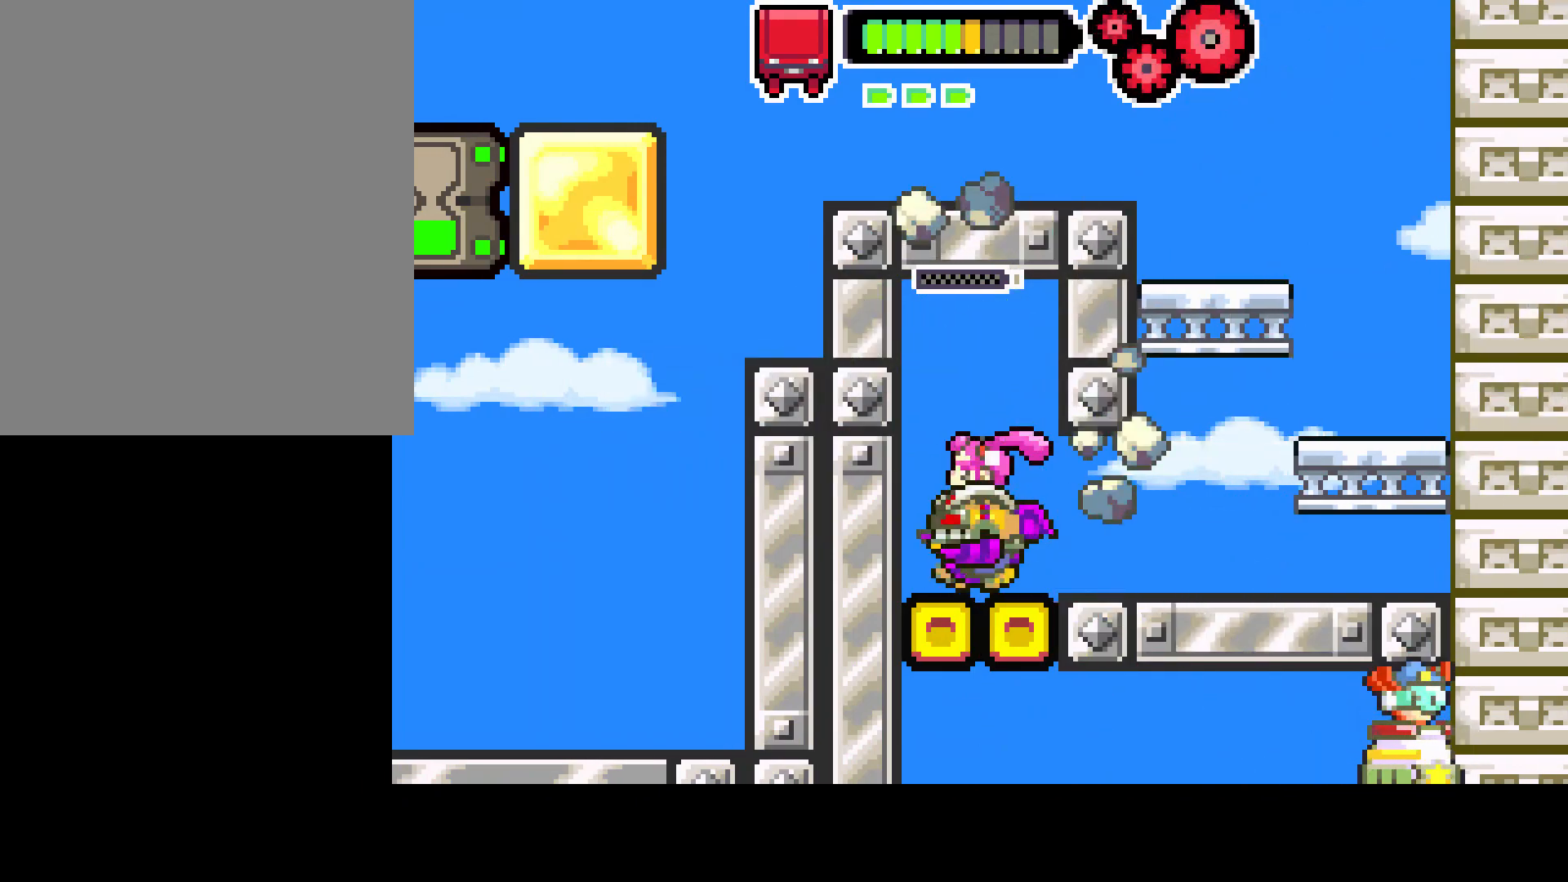
{"buttons": ["DPAD_RIGHT"], "left_stick": "center", "right_stick": "center", "events": [[467, "DPAD_RIGHT", "down"]]}
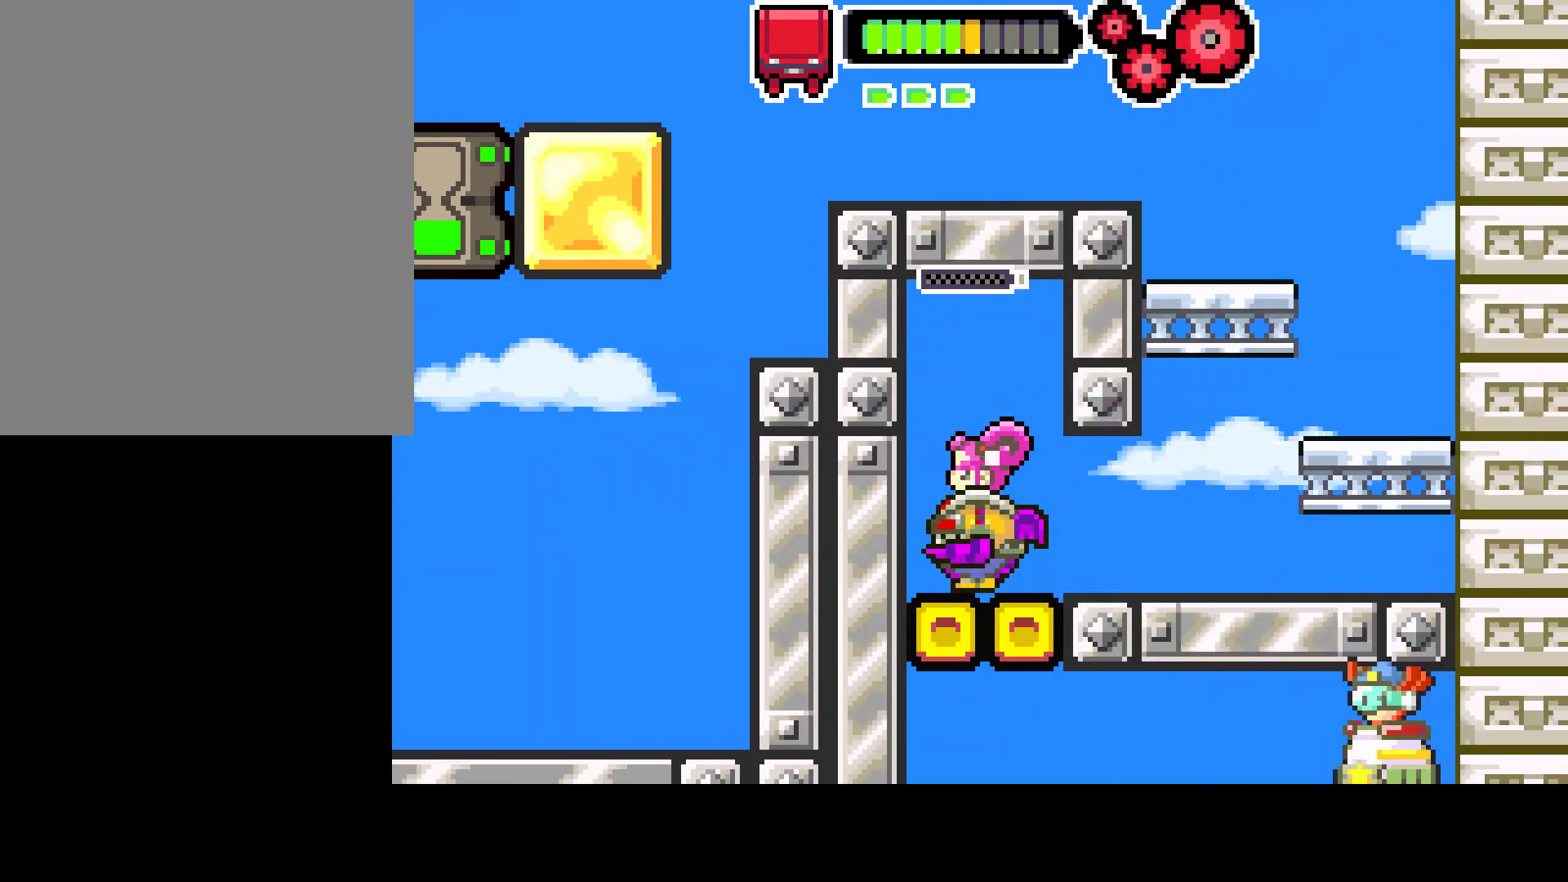
{"buttons": [], "left_stick": "center", "right_stick": "center", "events": [[33, "DPAD_RIGHT", "up"], [350, "DPAD_LEFT", "down"], [417, "DPAD_LEFT", "up"]]}
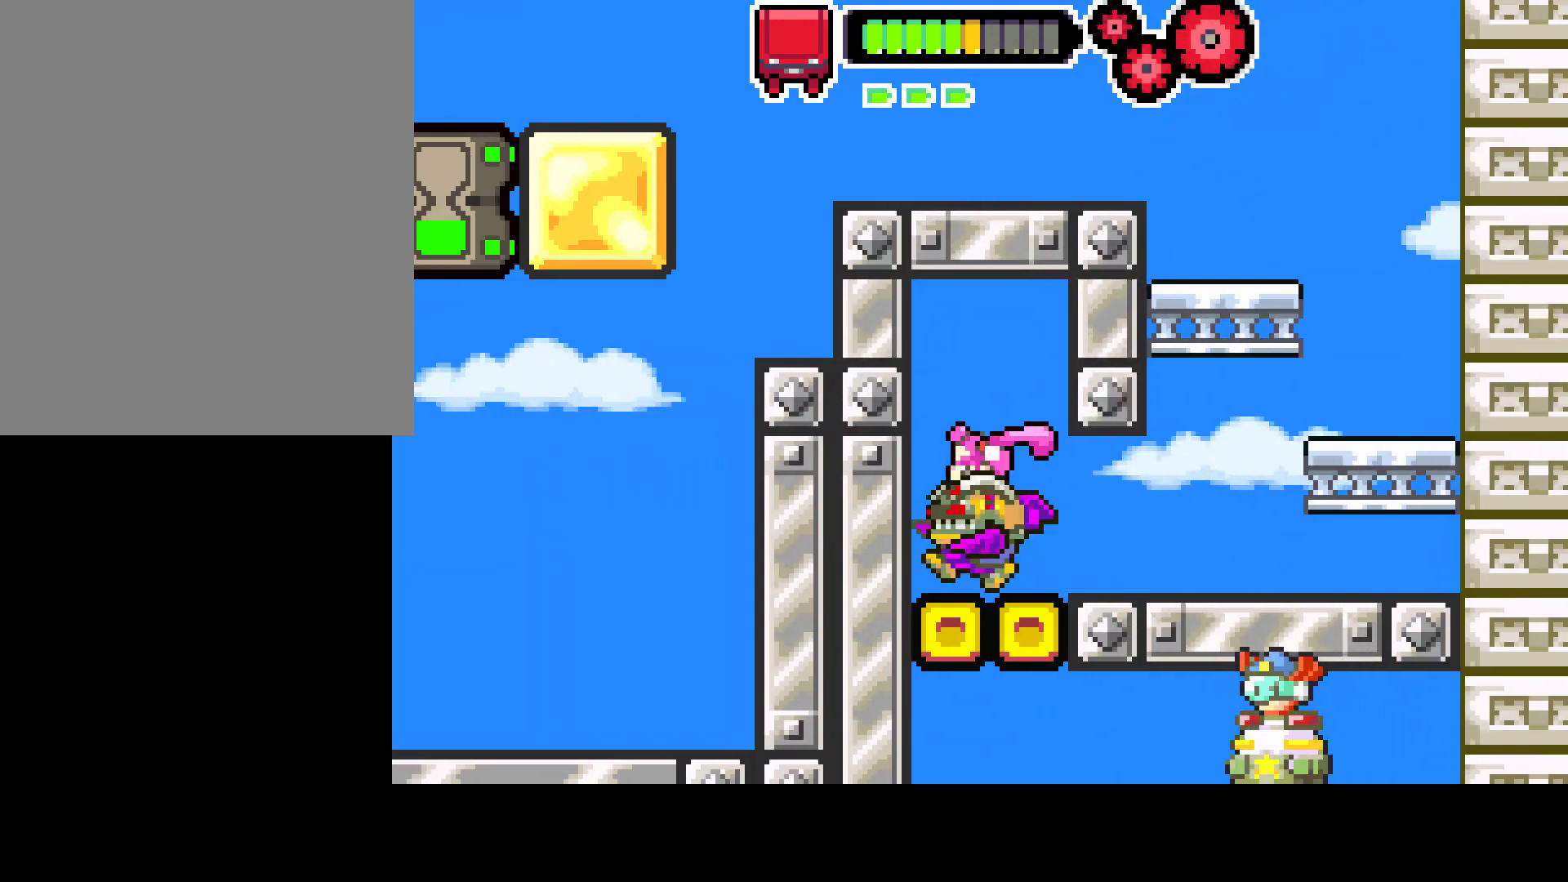
{"buttons": ["R1", "DPAD_DOWN"], "left_stick": "center", "right_stick": "center", "events": [[350, "DPAD_DOWN", "down"], [450, "R1", "down"]]}